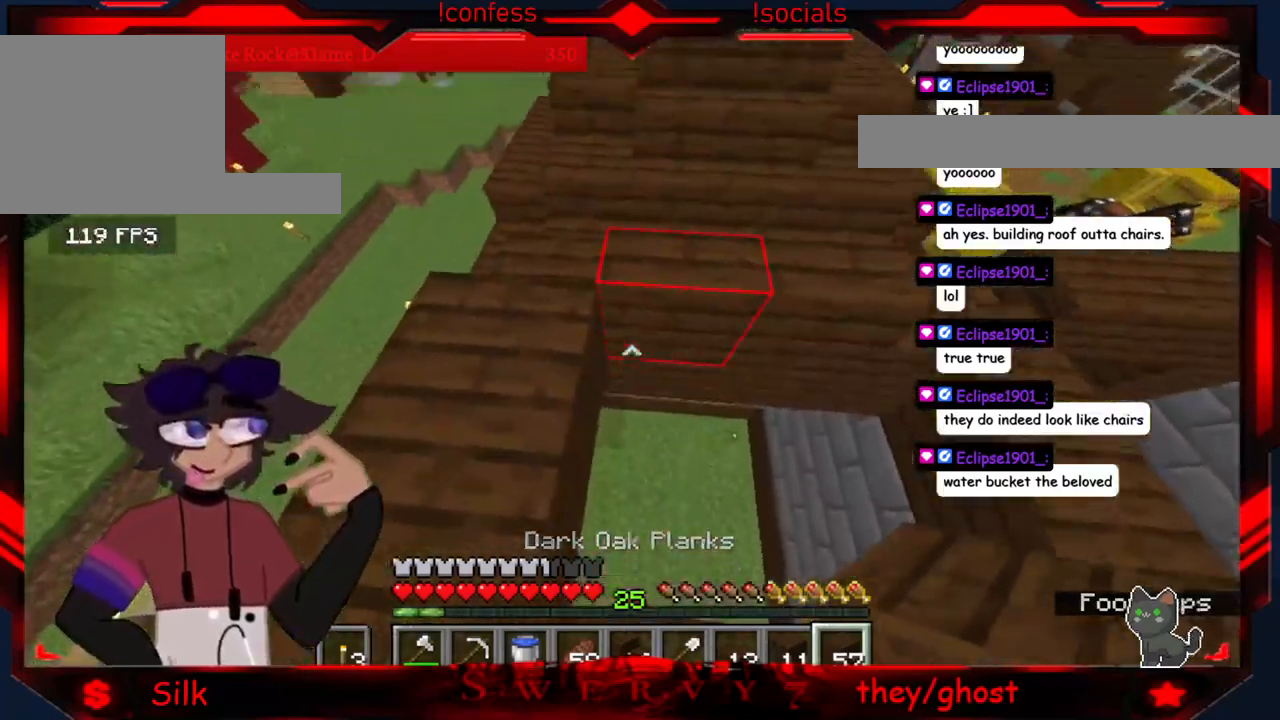
Gameplay with keyboard and mouse; each line is a JSON object with the keys and mouse buttons held at the frame after it. "events" lists presses ("down") and releases ("up") of "a", "d", "s", "mouse_left" and "mouse_right" between this image and that frame as [ms after this image, input, new state], when the widget could be followed in between. "mouse_left", "mouse_right" = the "left", "right" buttons of the "mouse" list. No other keys are recorded. Fast repeated clicks can show as one long hold. Mouse movement is not recorded.
{"keys": ["d"], "mouse": [], "events": [[34, "d", "up"], [134, "mouse_right", "down"], [200, "d", "down"], [300, "mouse_right", "up"], [367, "s", "up"]]}
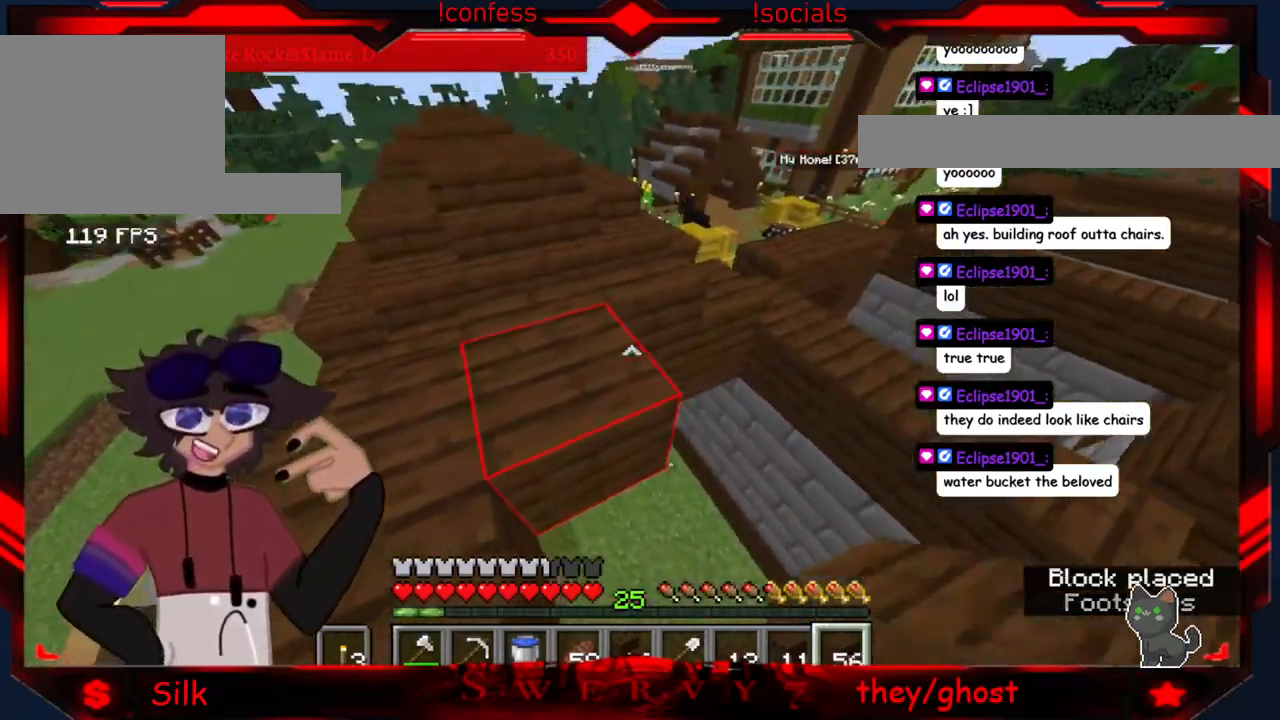
{"keys": ["s"], "mouse": [], "events": [[50, "d", "up"], [284, "mouse_right", "down"], [367, "s", "down"], [450, "mouse_right", "up"]]}
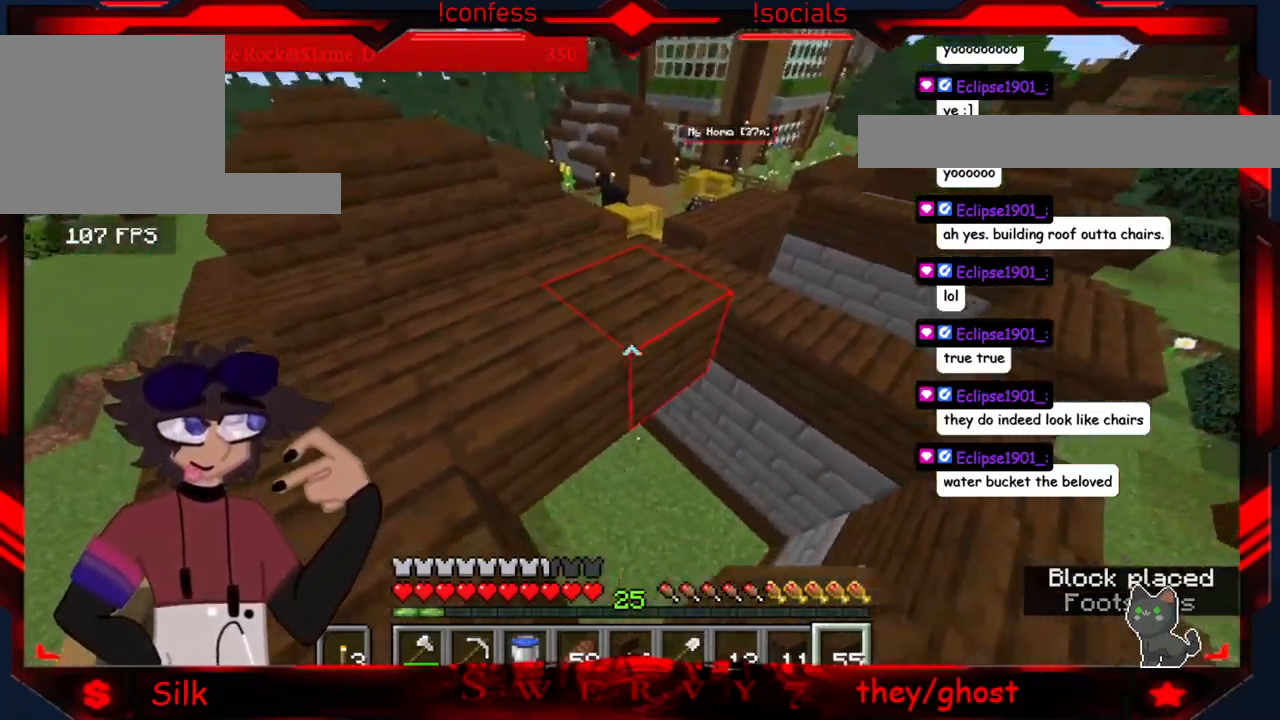
{"keys": ["a", "s"], "mouse": ["right"], "events": [[250, "mouse_right", "down"], [367, "a", "down"], [417, "mouse_right", "up"], [484, "mouse_right", "down"]]}
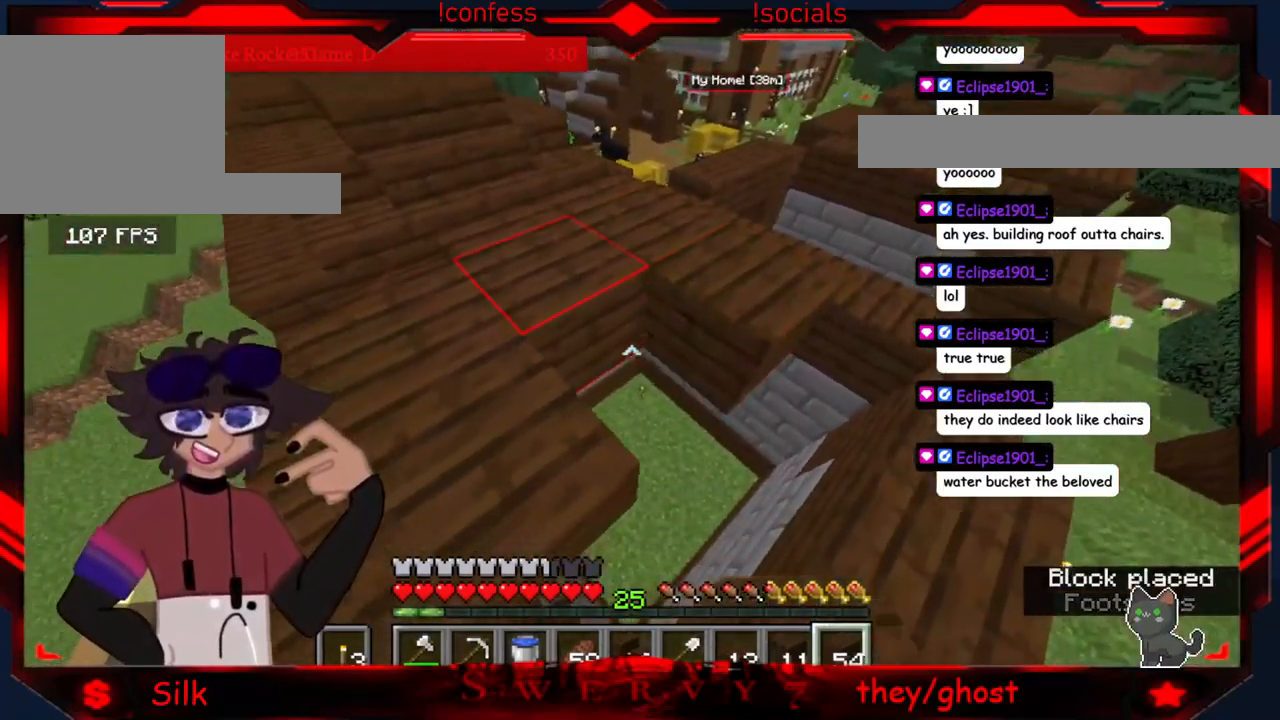
{"keys": [], "mouse": [], "events": [[17, "s", "up"], [184, "mouse_right", "up"], [234, "a", "up"]]}
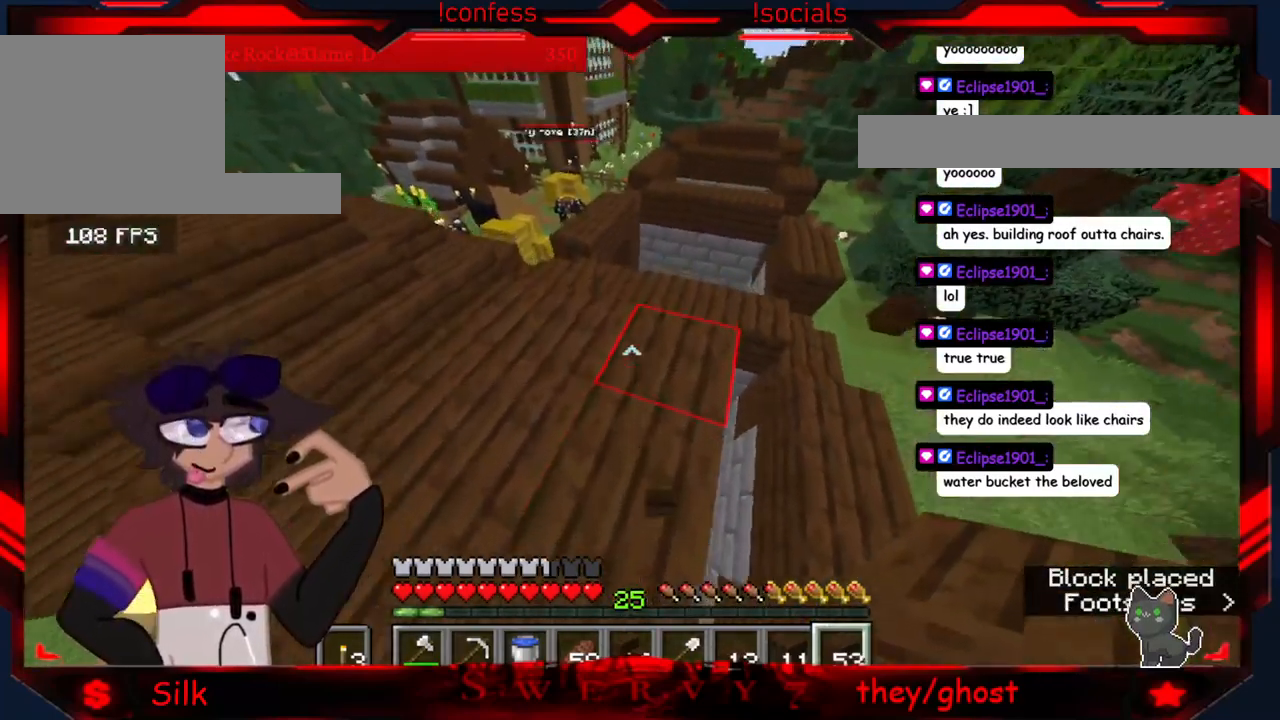
{"keys": [], "mouse": [], "events": []}
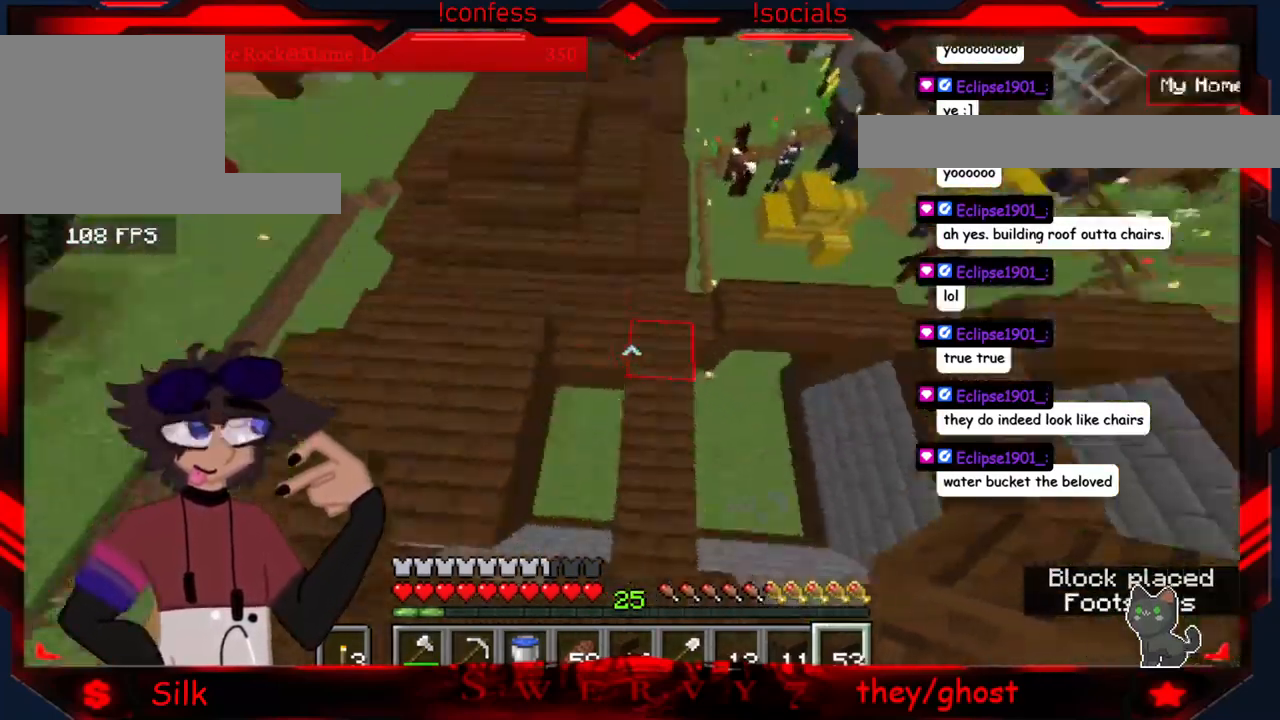
{"keys": ["a"], "mouse": [], "events": [[150, "a", "down"]]}
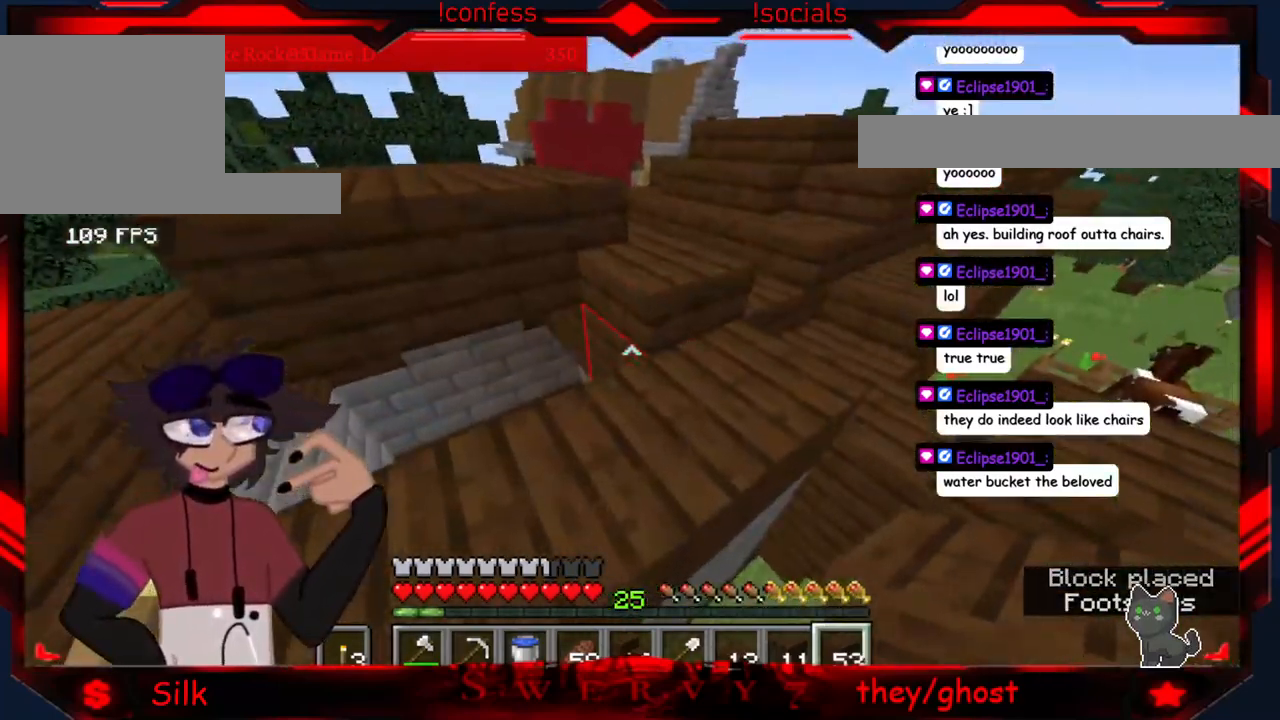
{"keys": ["a"], "mouse": ["right"], "events": [[384, "mouse_right", "down"]]}
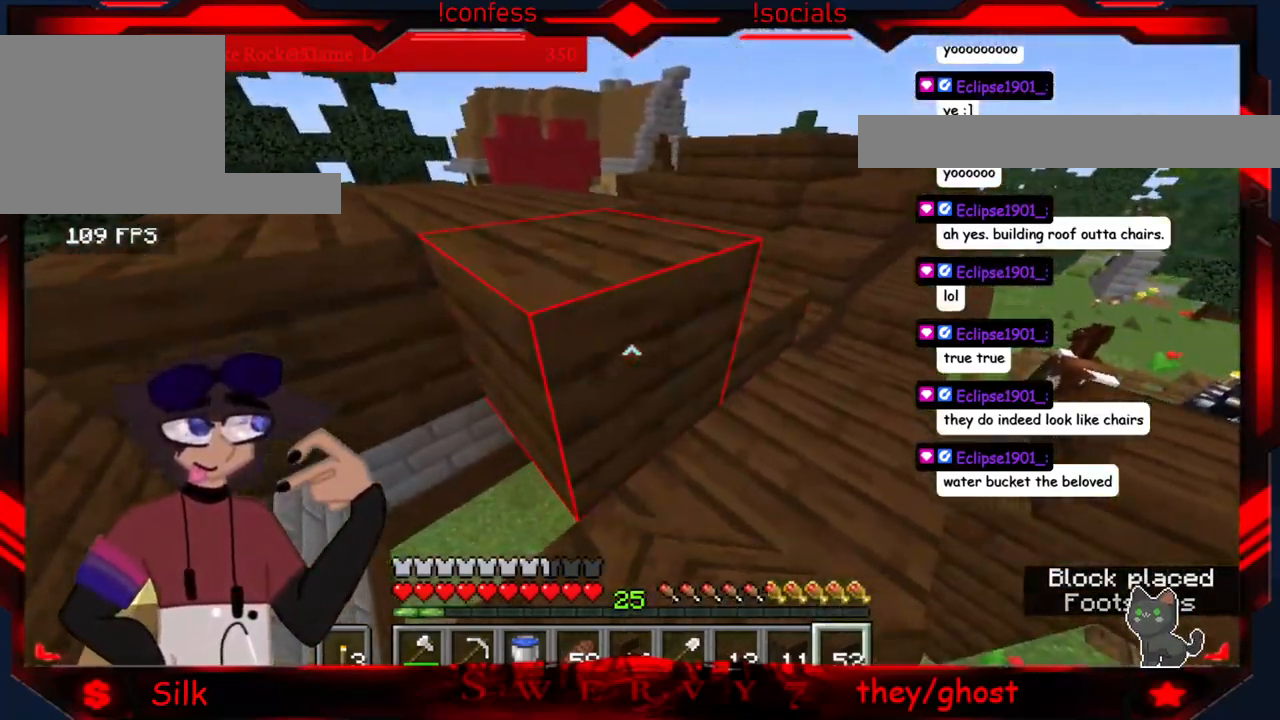
{"keys": ["d"], "mouse": [], "events": [[34, "s", "down"], [84, "mouse_right", "up"], [284, "mouse_right", "down"], [384, "s", "up"], [484, "a", "up"], [484, "d", "down"], [500, "mouse_right", "up"]]}
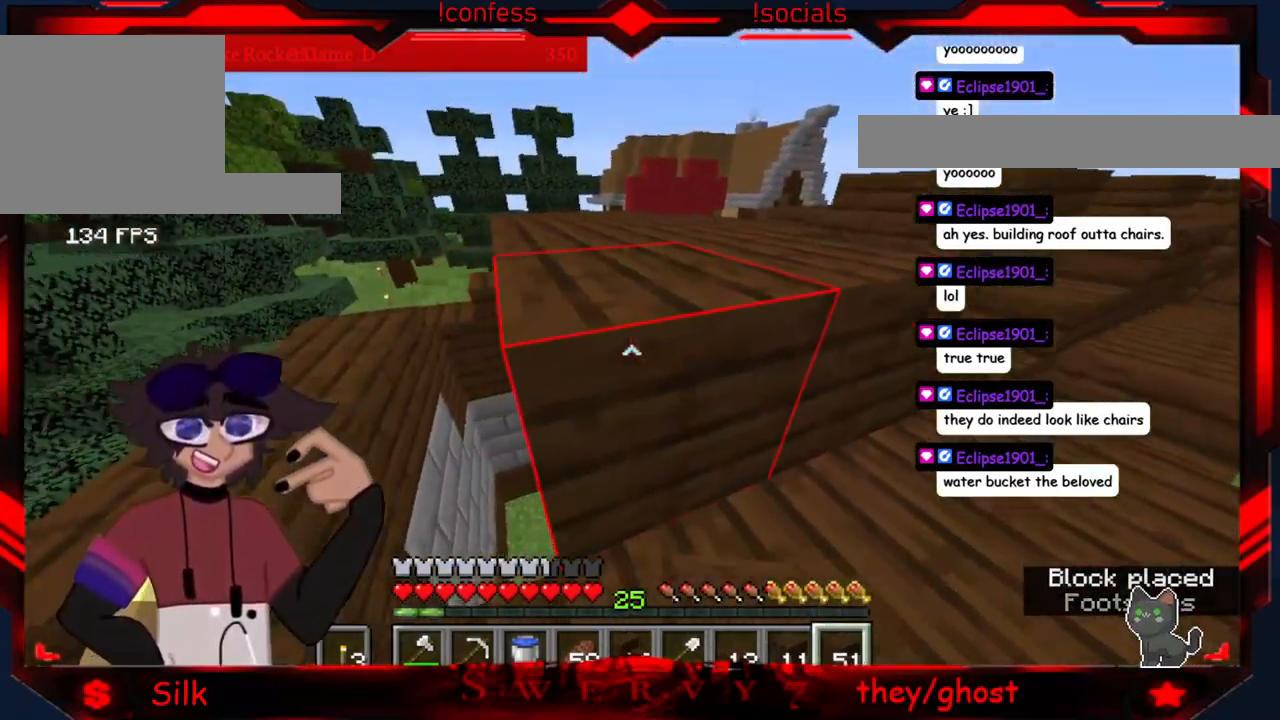
{"keys": ["d"], "mouse": [], "events": []}
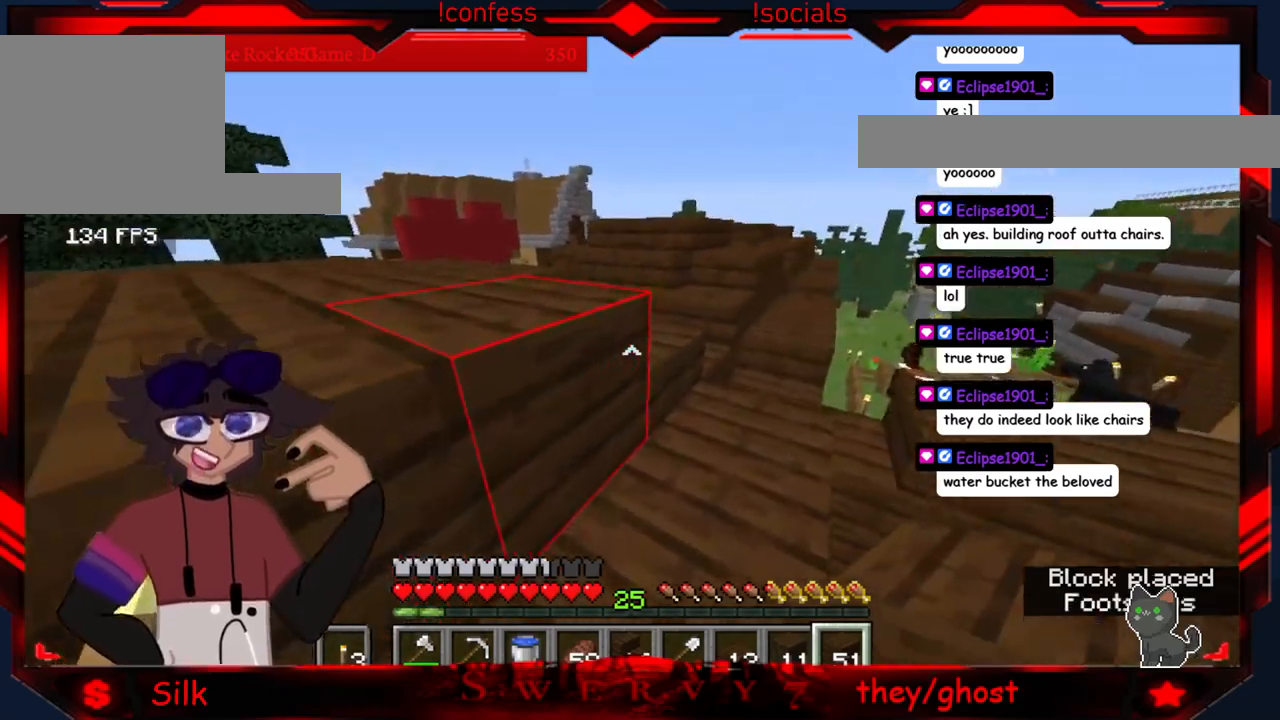
{"keys": [], "mouse": [], "events": [[267, "d", "up"]]}
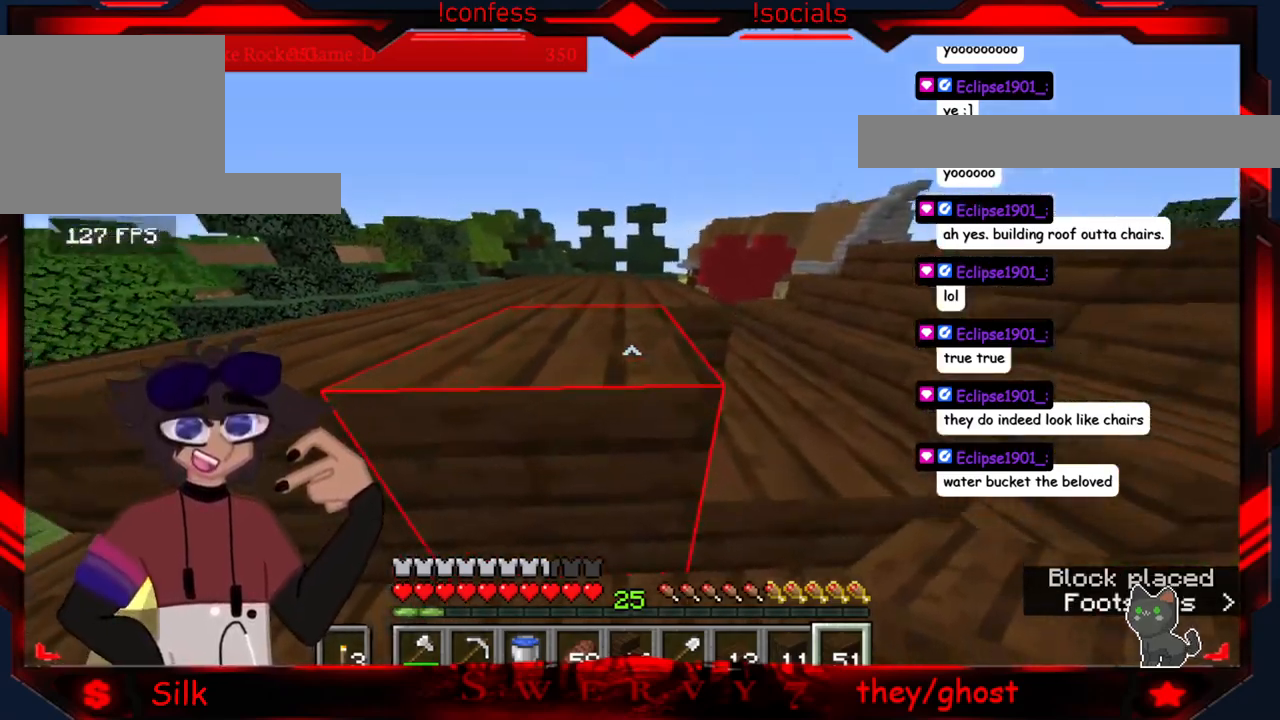
{"keys": ["d"], "mouse": [], "events": [[50, "d", "down"]]}
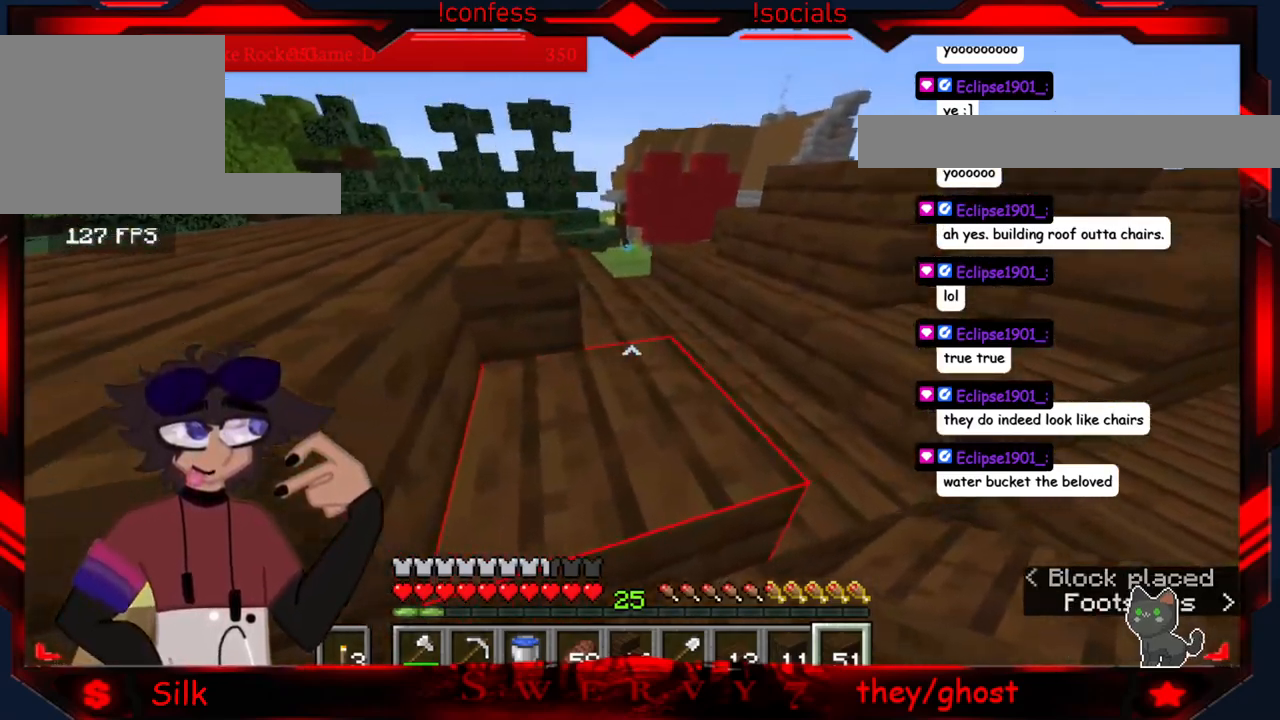
{"keys": ["s"], "mouse": [], "events": [[134, "s", "down"], [400, "d", "up"]]}
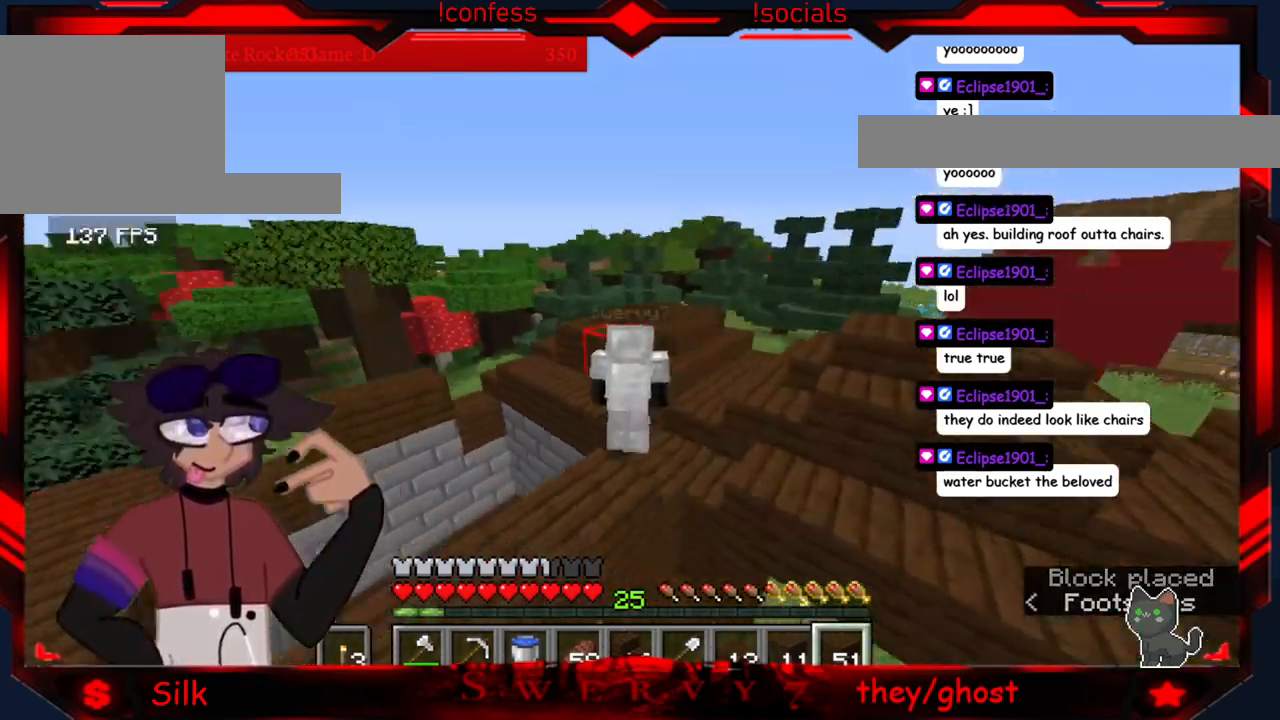
{"keys": [], "mouse": [], "events": [[100, "s", "up"]]}
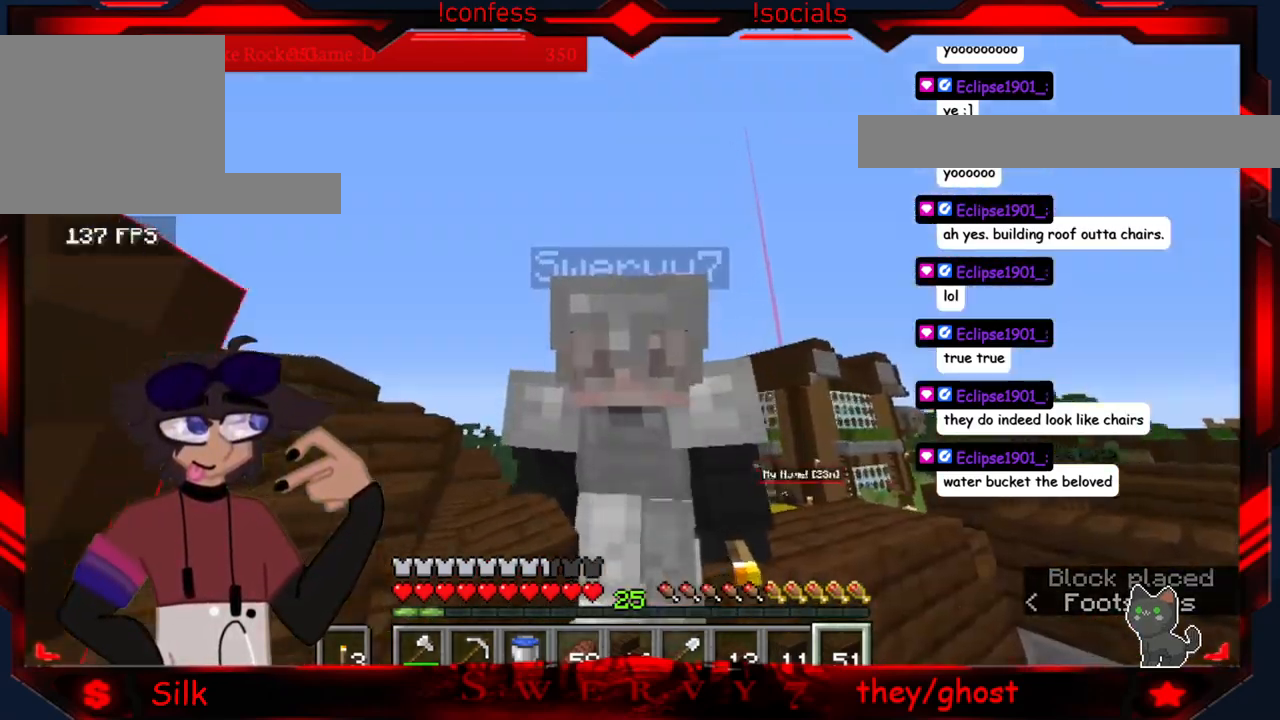
{"keys": [], "mouse": [], "events": []}
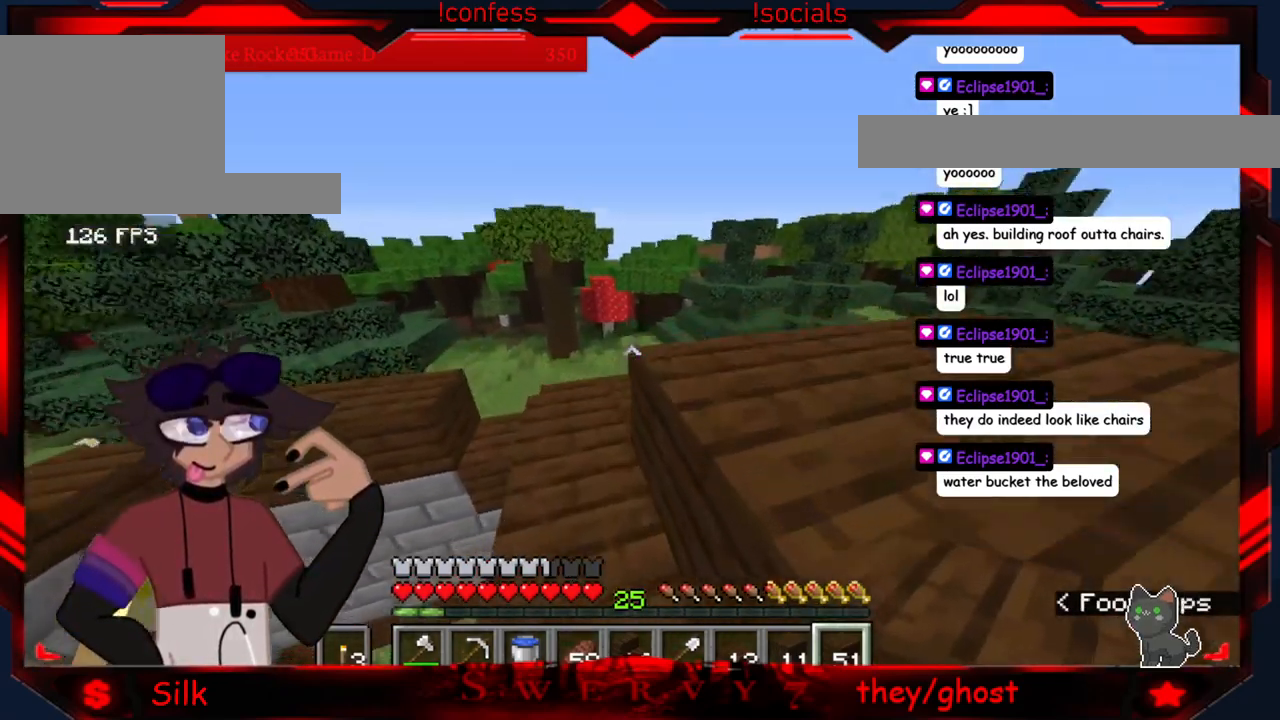
{"keys": ["a"], "mouse": [], "events": [[500, "a", "down"]]}
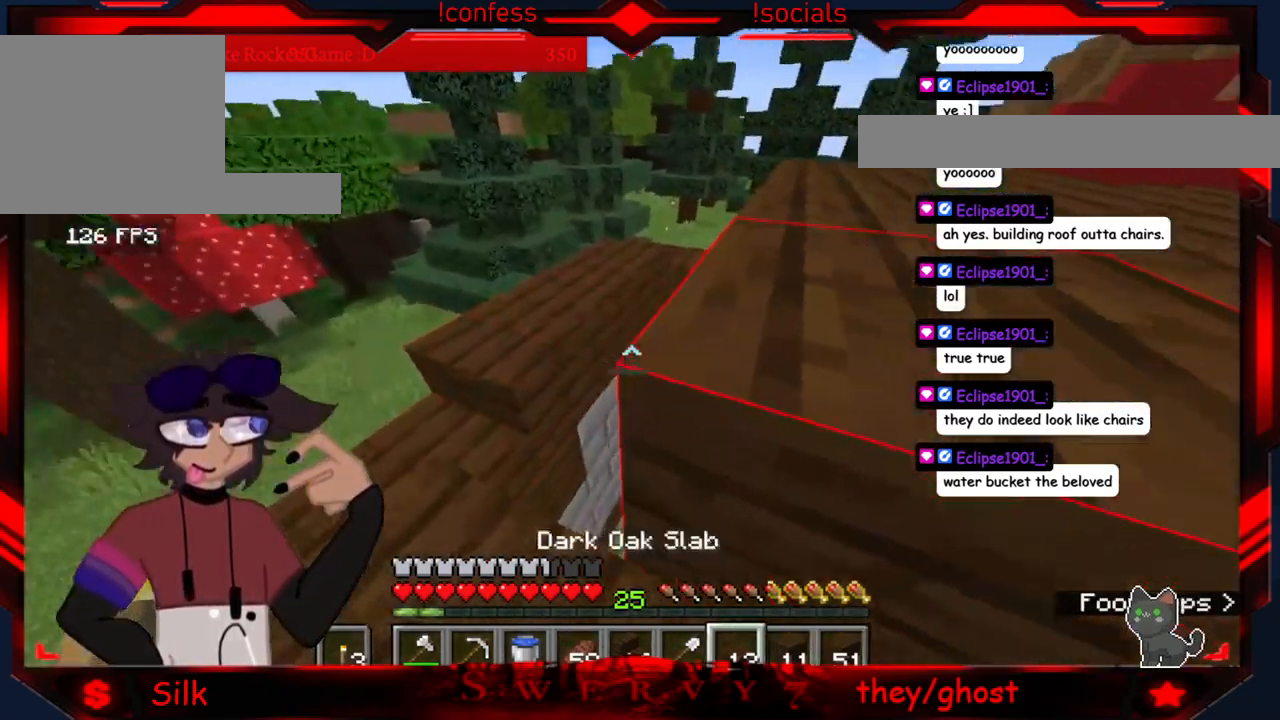
{"keys": ["a", "s"], "mouse": [], "events": [[500, "s", "down"]]}
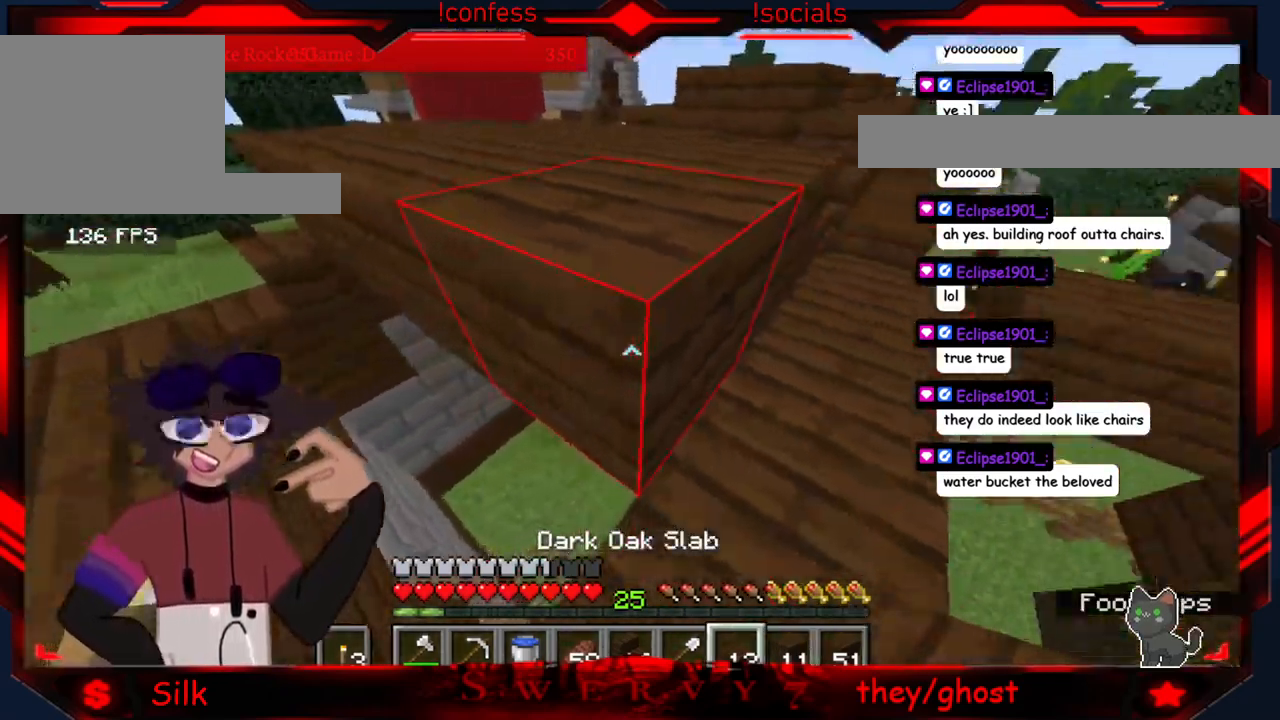
{"keys": ["s"], "mouse": [], "events": [[450, "a", "up"]]}
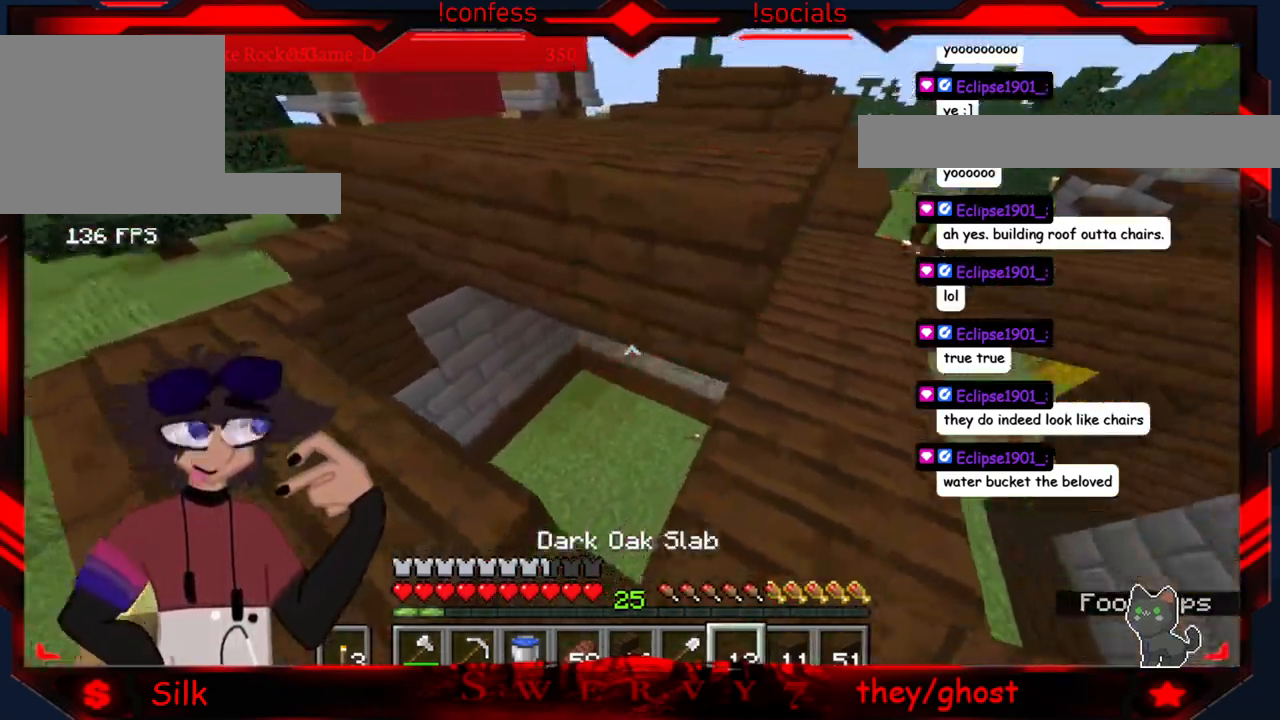
{"keys": [], "mouse": [], "events": [[100, "s", "up"]]}
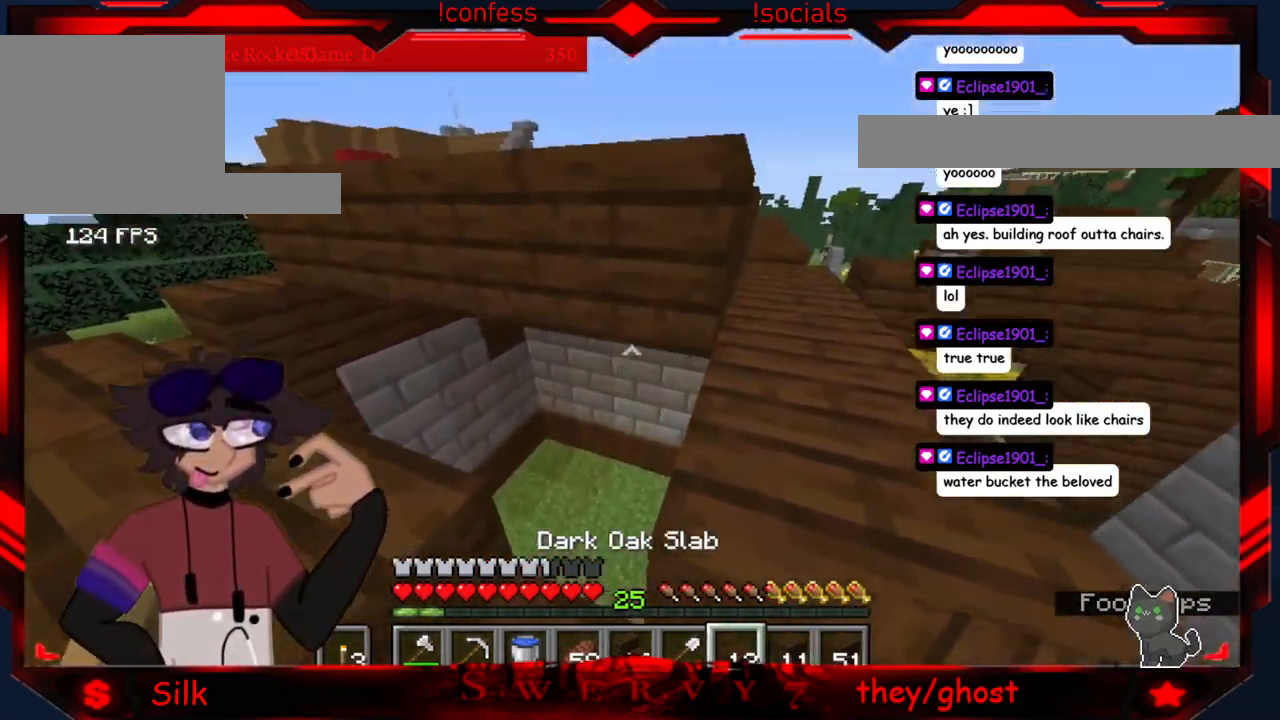
{"keys": ["d"], "mouse": [], "events": [[217, "d", "down"]]}
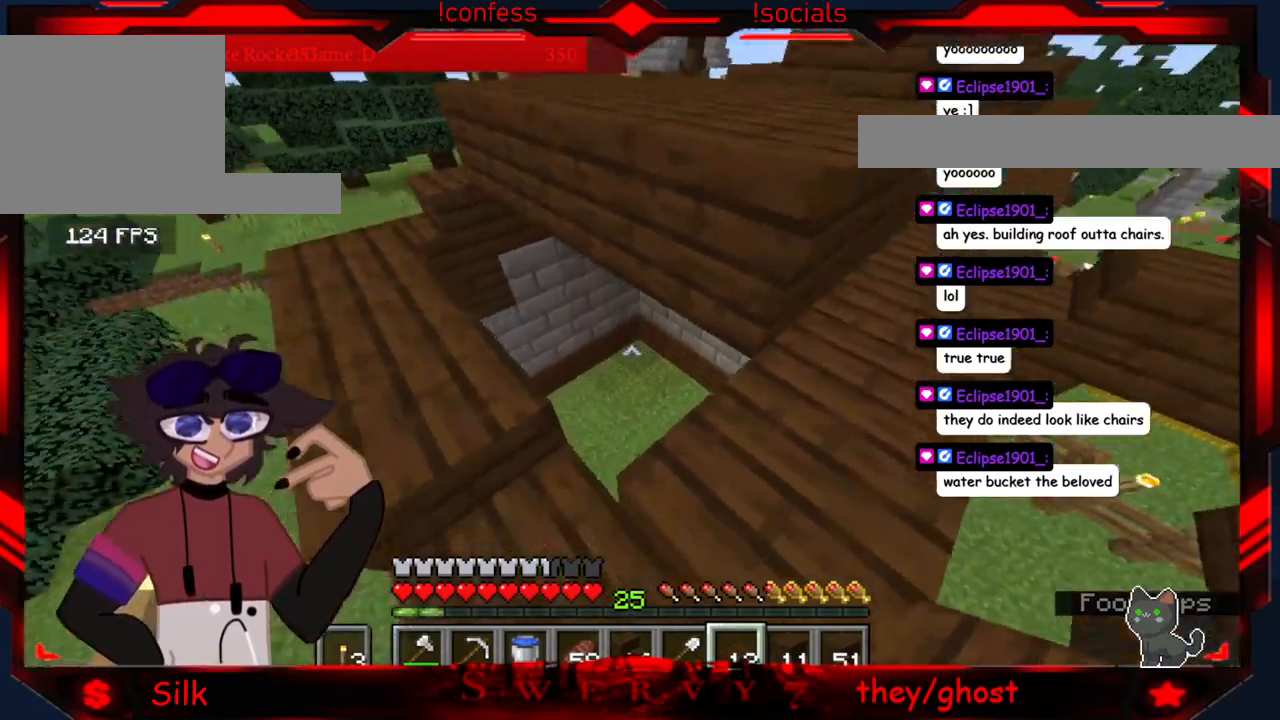
{"keys": ["d"], "mouse": [], "events": []}
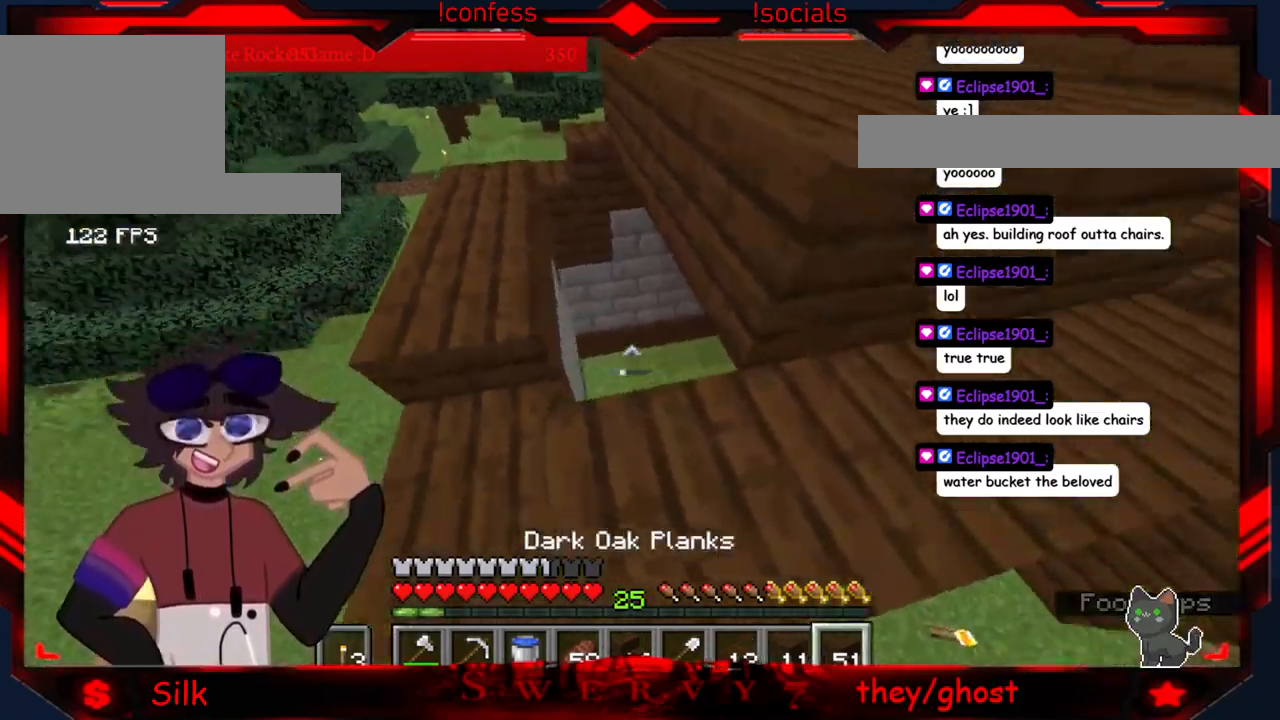
{"keys": ["d"], "mouse": [], "events": []}
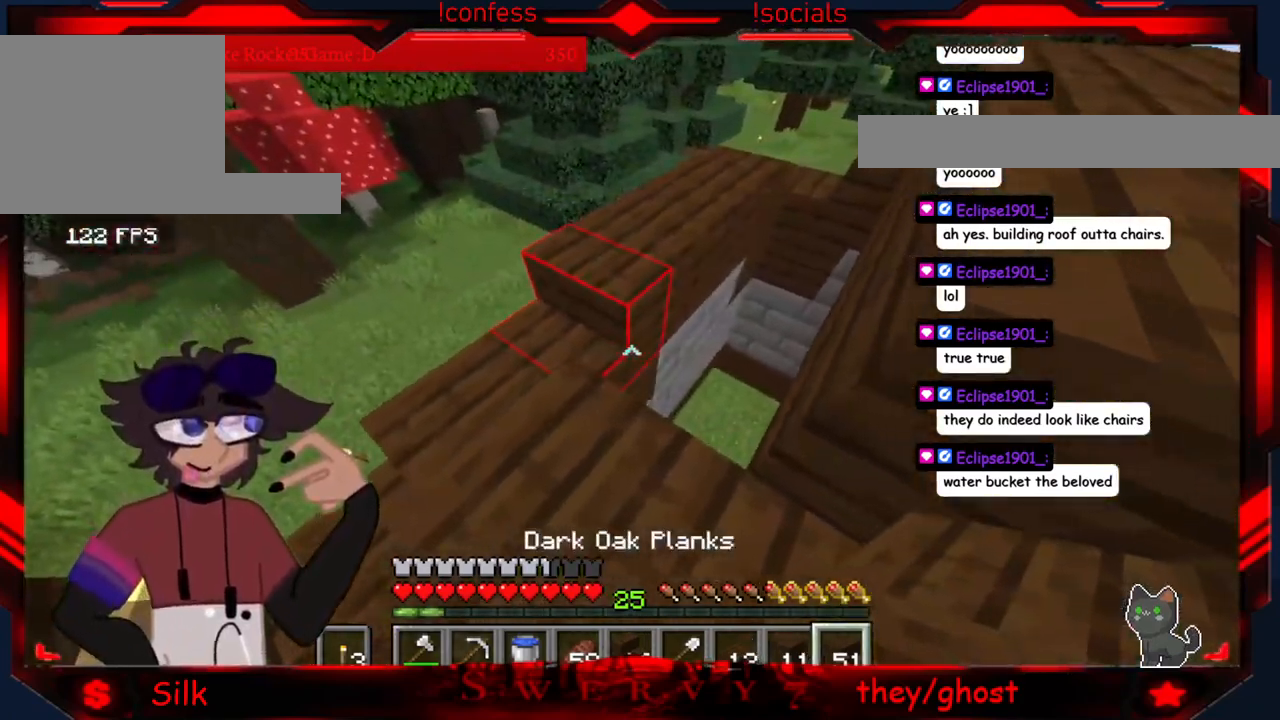
{"keys": ["a"], "mouse": [], "events": [[17, "d", "up"], [183, "mouse_right", "down"], [350, "mouse_right", "up"], [383, "a", "down"]]}
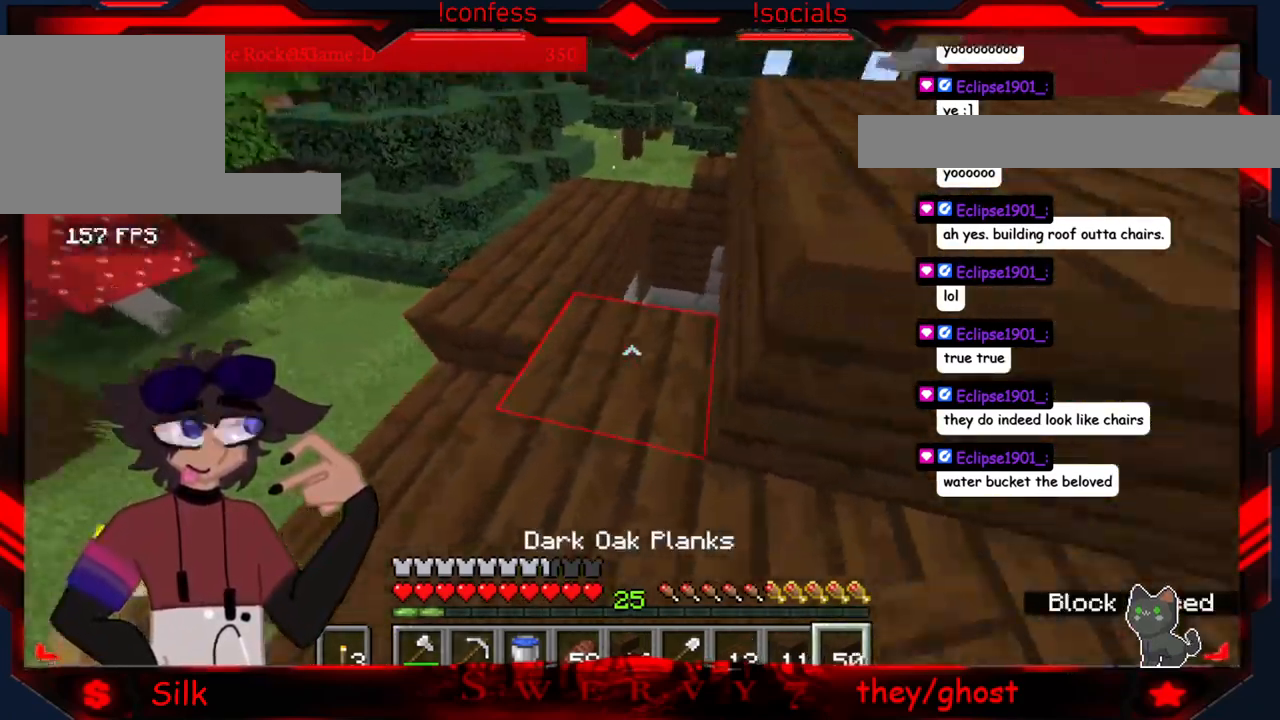
{"keys": ["a"], "mouse": [], "events": []}
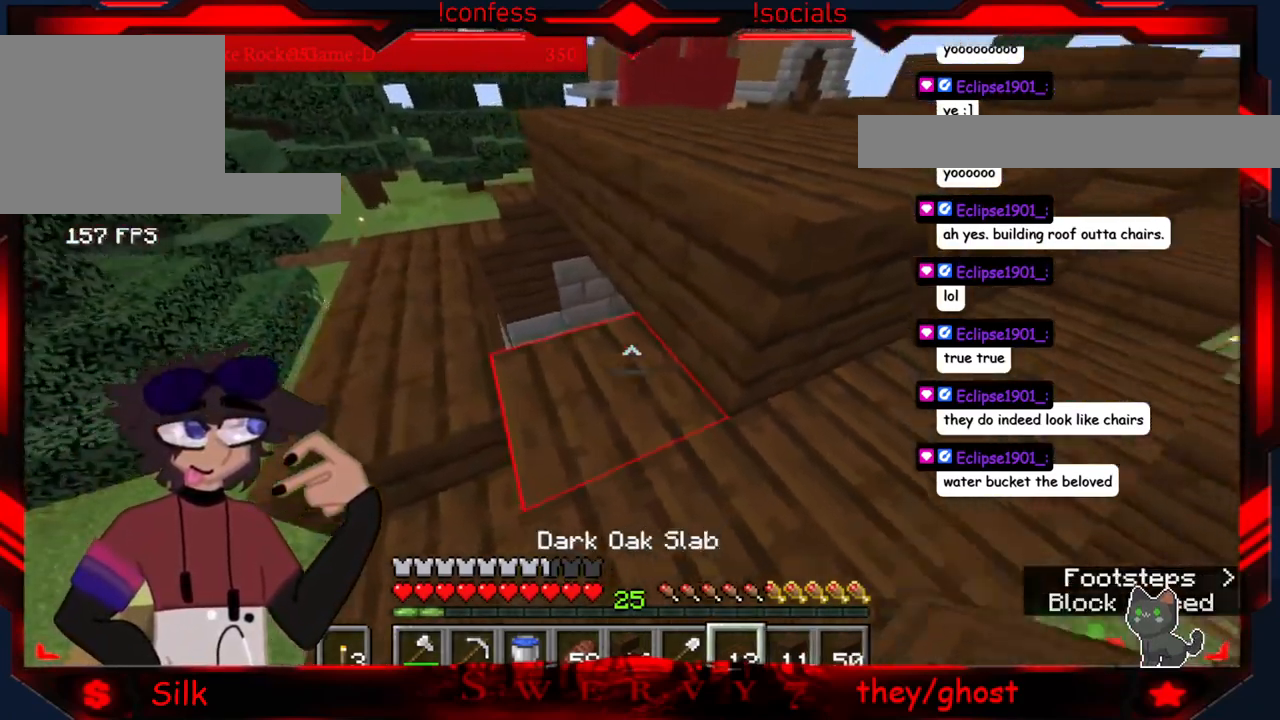
{"keys": [], "mouse": [], "events": [[100, "a", "up"], [250, "mouse_right", "down"], [467, "mouse_right", "up"]]}
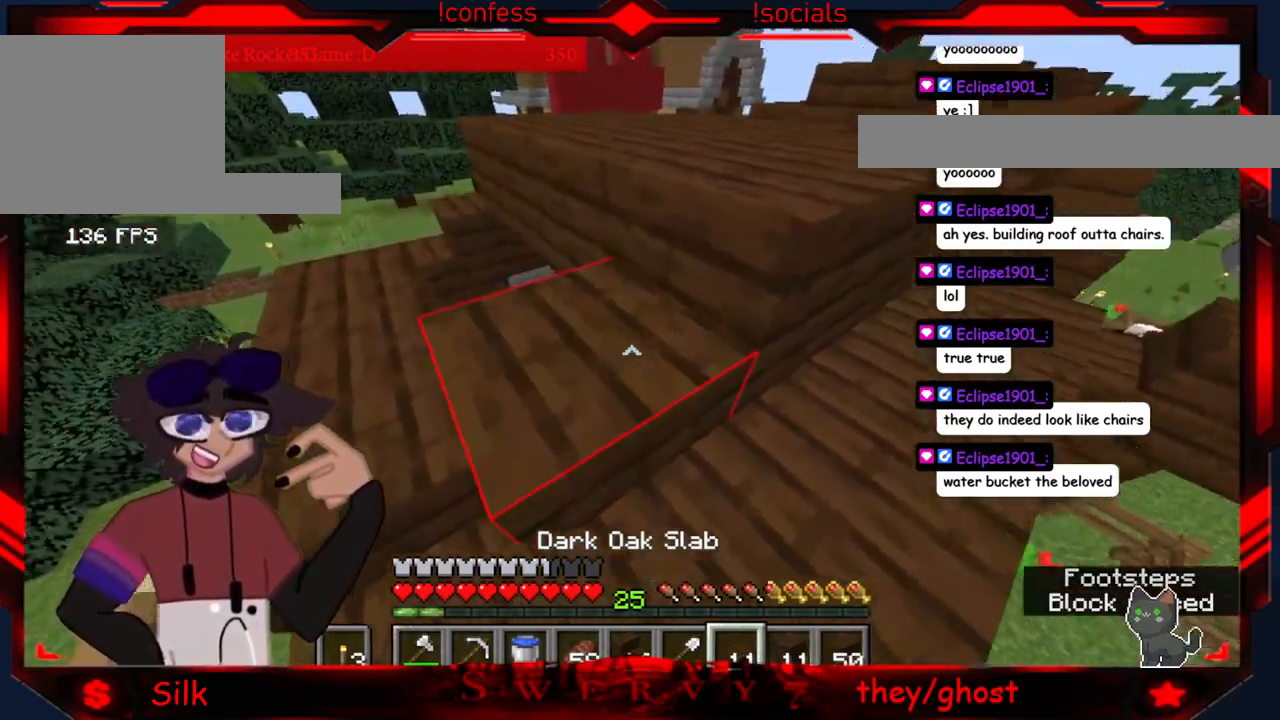
{"keys": [], "mouse": [], "events": []}
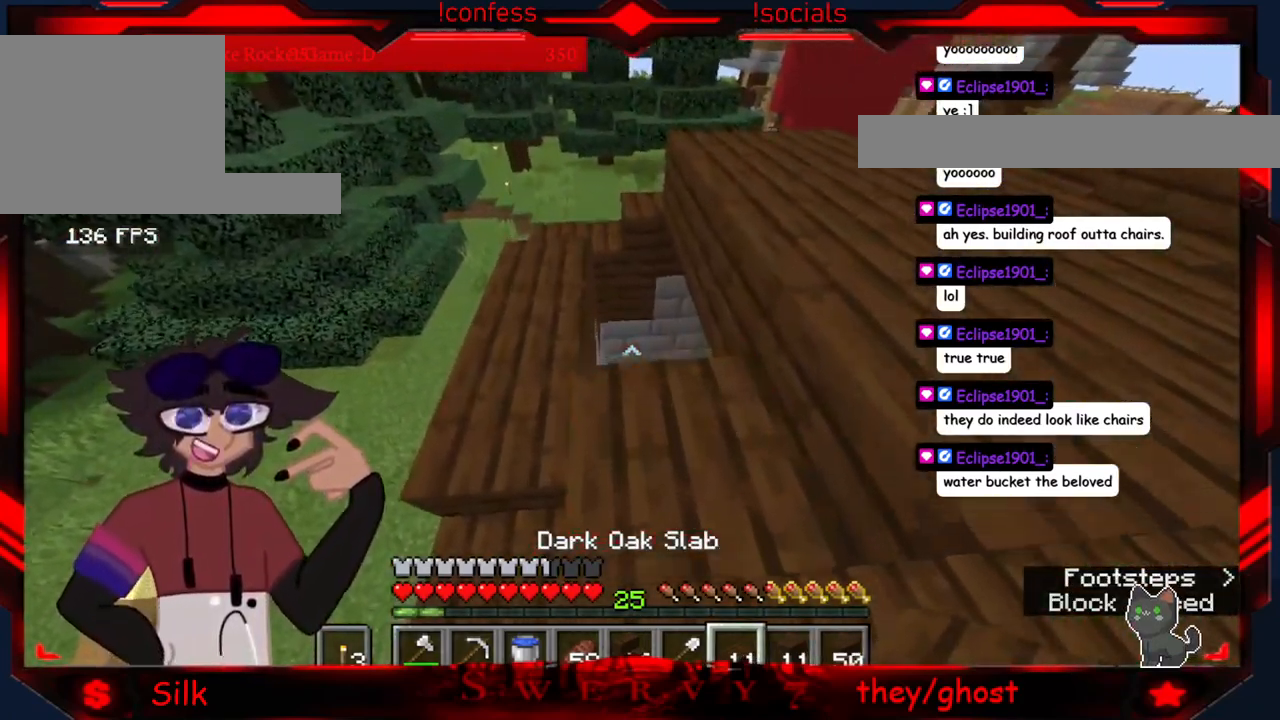
{"keys": [], "mouse": [], "events": [[17, "a", "down"], [300, "a", "up"]]}
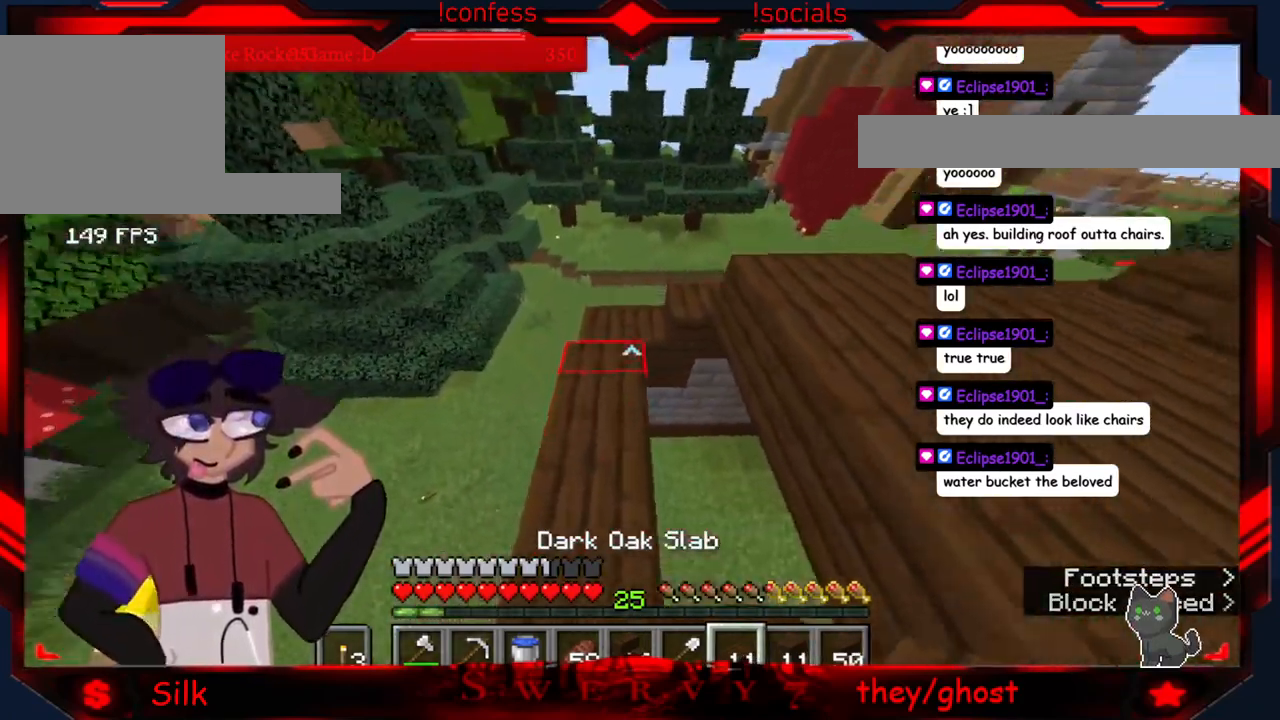
{"keys": ["a"], "mouse": [], "events": [[183, "a", "down"]]}
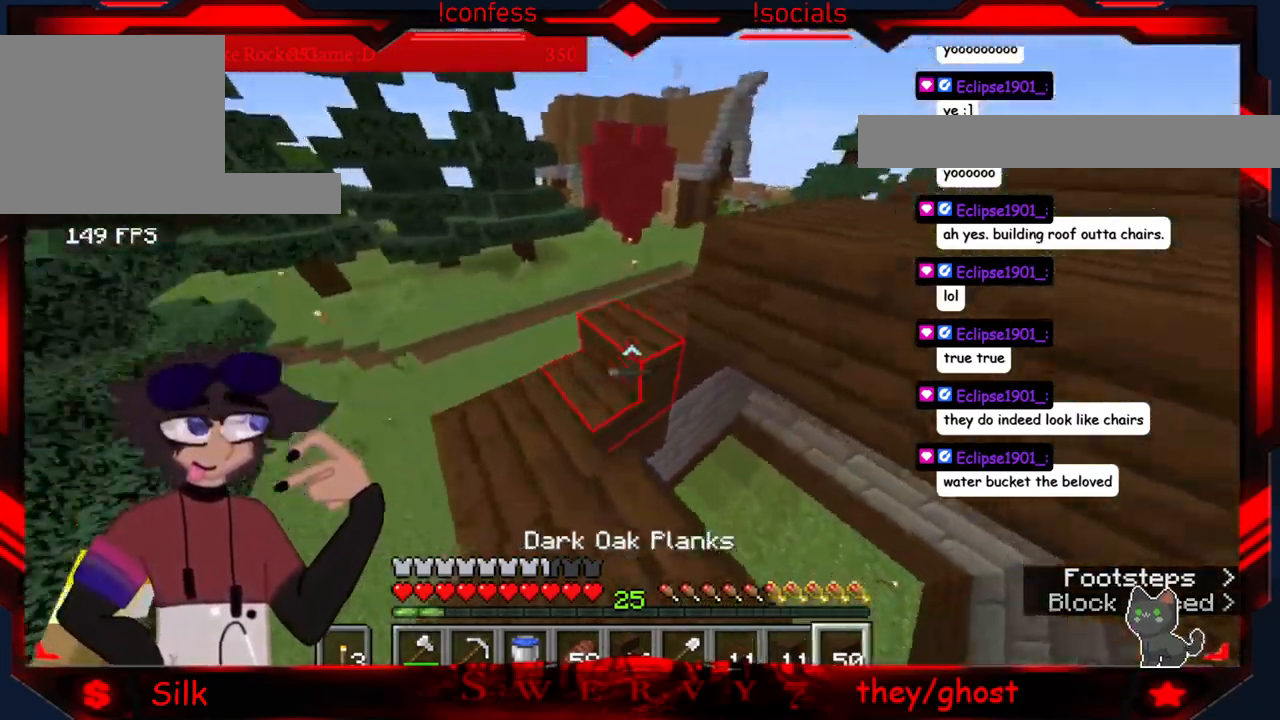
{"keys": ["a"], "mouse": [], "events": []}
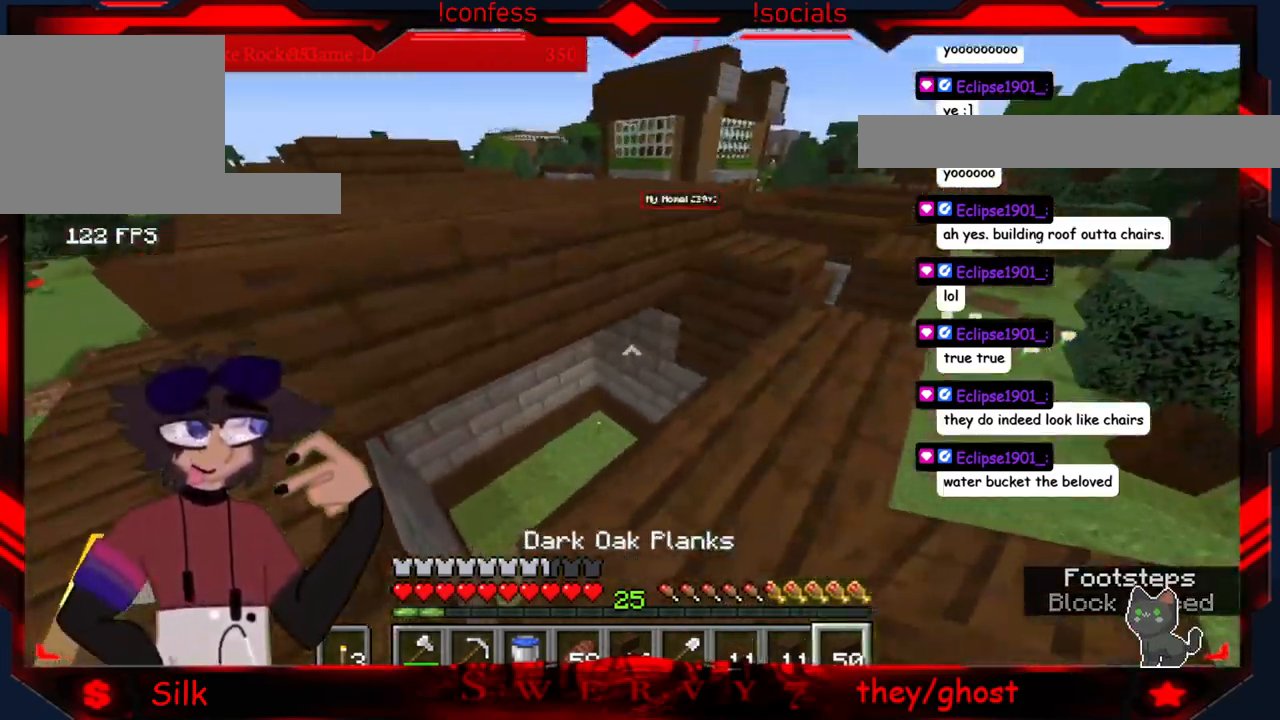
{"keys": ["d"], "mouse": [], "events": [[284, "a", "up"], [317, "d", "down"]]}